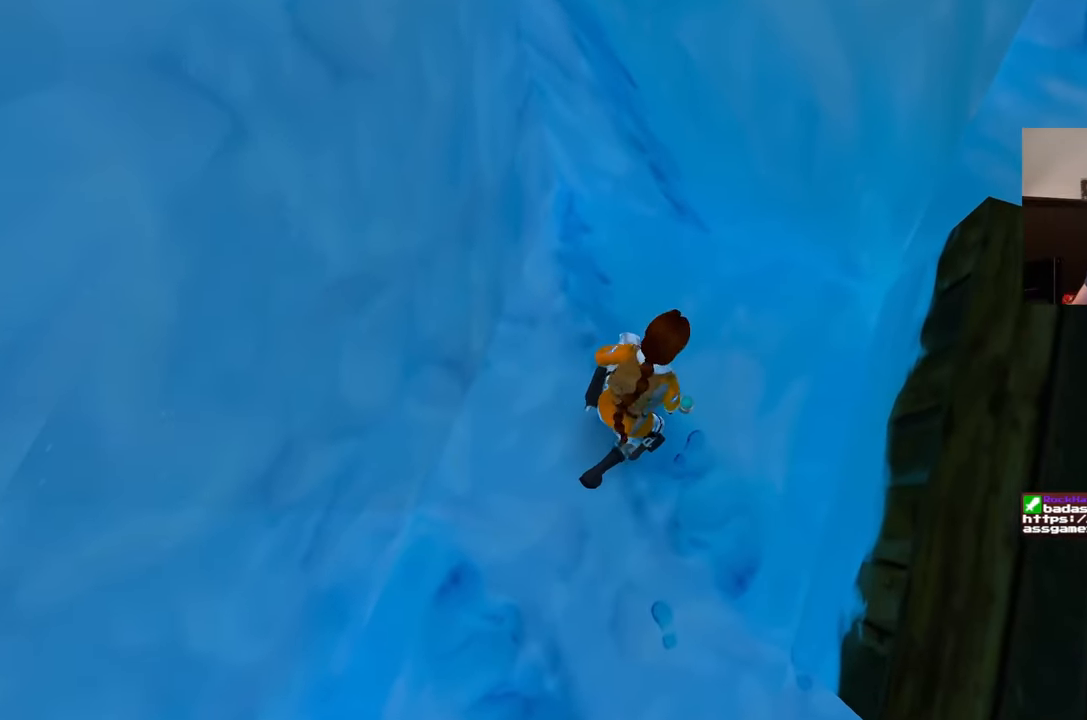
Gameplay with a controller (PlayStation layout); each line is a JSON object with the inputs held at the frame after it (dt_ms = milliseconds from this image to that frame). "events" lists button and stick changes between this image and that frame as [ms after this image, input, new state], when the widget could be followed in between. Not read: L2 L3 R2 R3 SQUARE START.
{"dt_ms": 500, "buttons": [], "left_stick": "center", "right_stick": "center", "events": []}
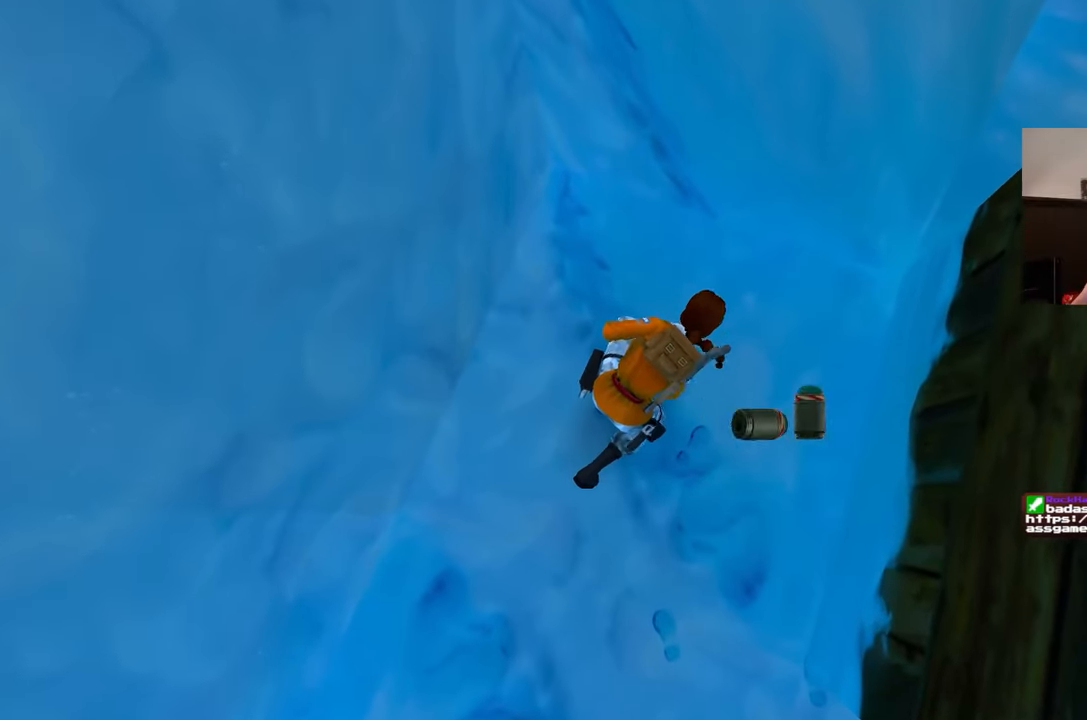
{"dt_ms": 500, "buttons": [], "left_stick": "center", "right_stick": "center", "events": []}
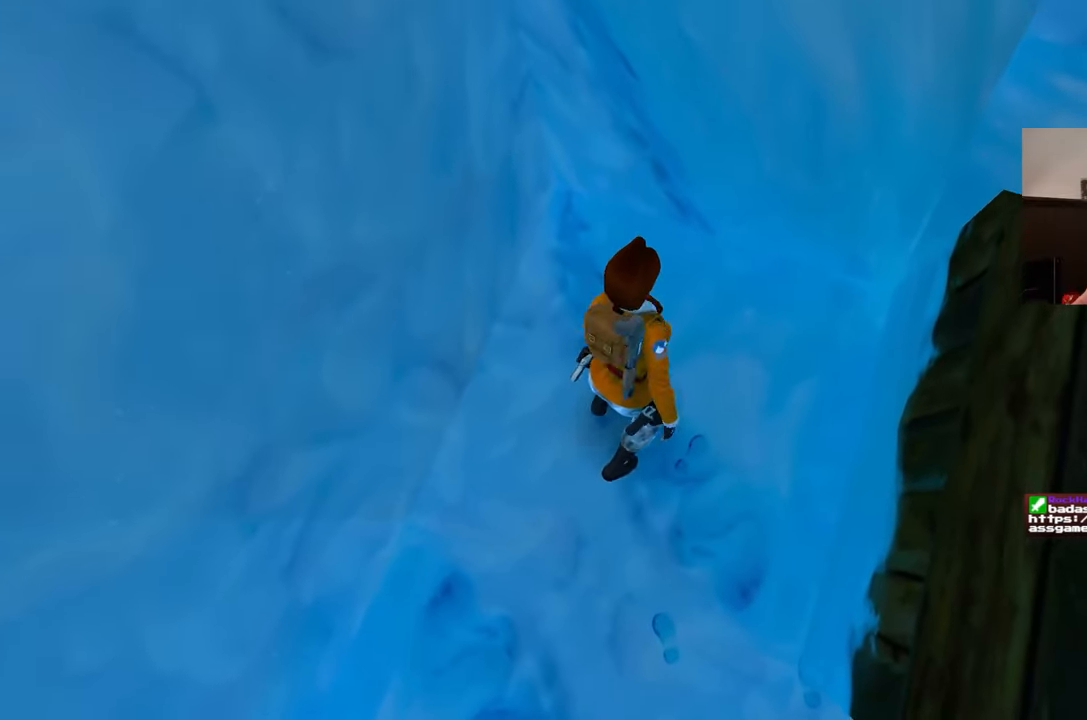
{"dt_ms": 500, "buttons": [], "left_stick": "right", "right_stick": "right", "events": [[50, "right_stick", "right"], [83, "left_stick", "down"], [250, "left_stick", "down-right"], [500, "left_stick", "right"]]}
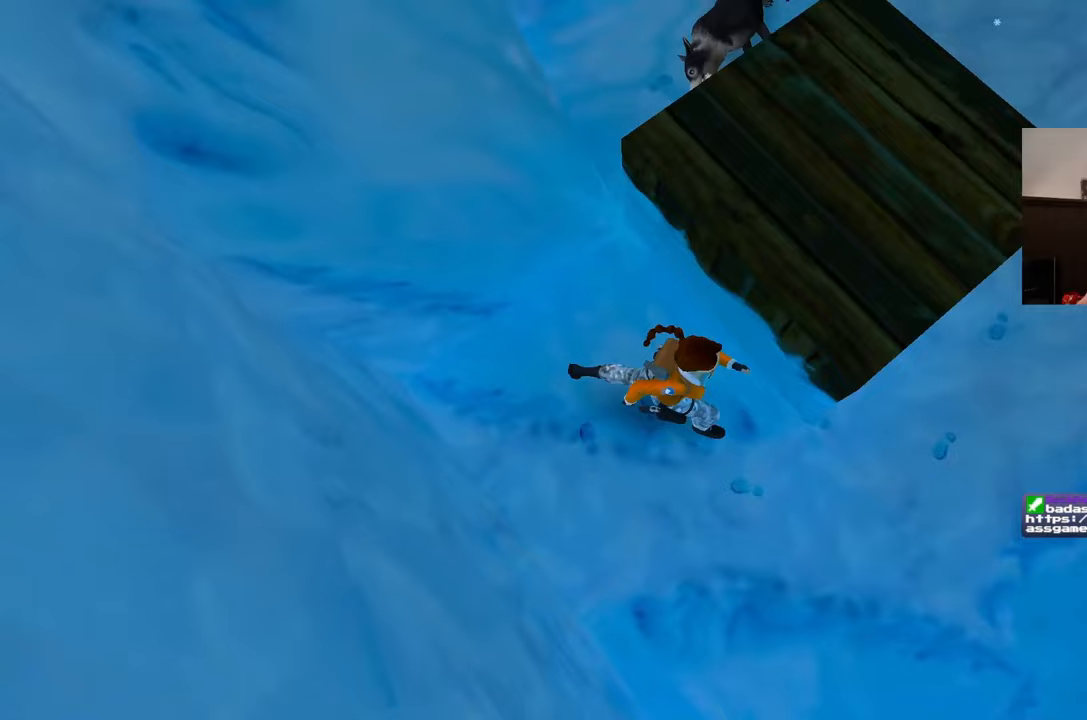
{"dt_ms": 500, "buttons": [], "left_stick": "up-right", "right_stick": "up", "events": [[33, "right_stick", "up-right"], [150, "left_stick", "up-right"], [450, "right_stick", "up"]]}
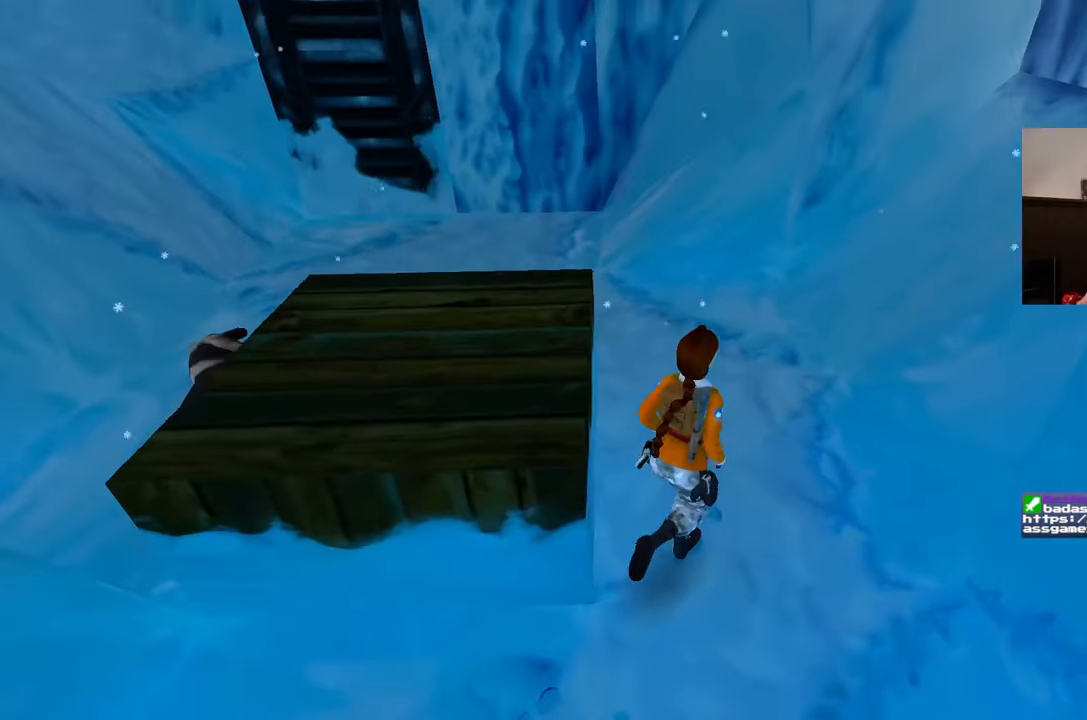
{"dt_ms": 500, "buttons": [], "left_stick": "up", "right_stick": "center", "events": [[50, "left_stick", "up"], [200, "right_stick", "center"]]}
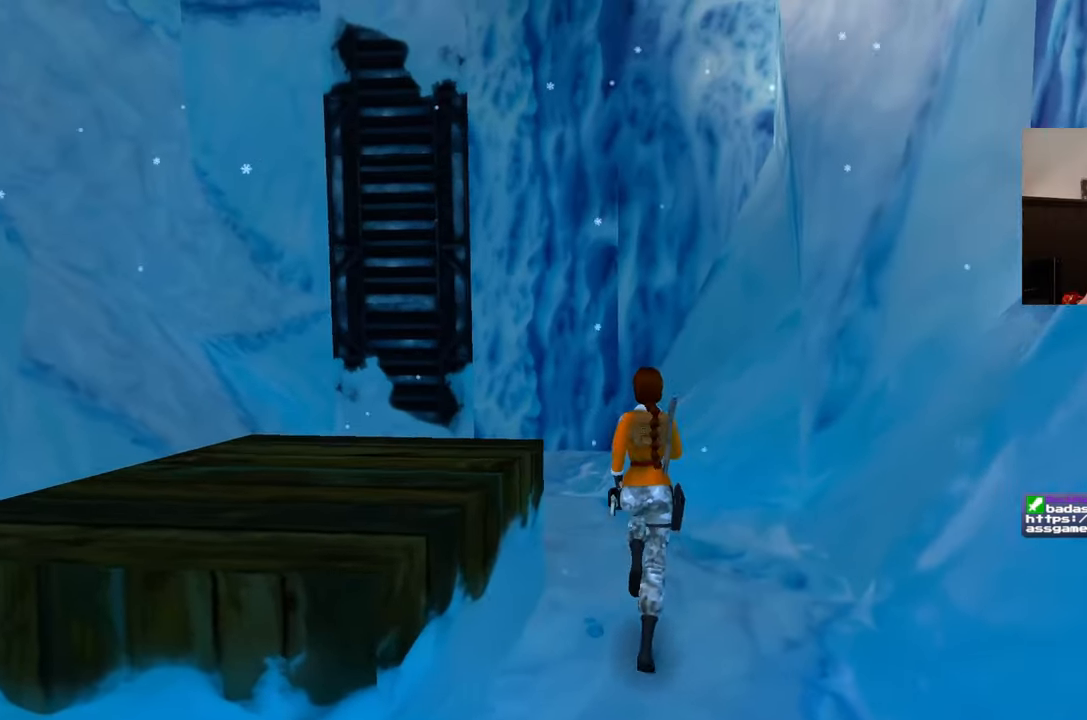
{"dt_ms": 500, "buttons": [], "left_stick": "up", "right_stick": "center"}
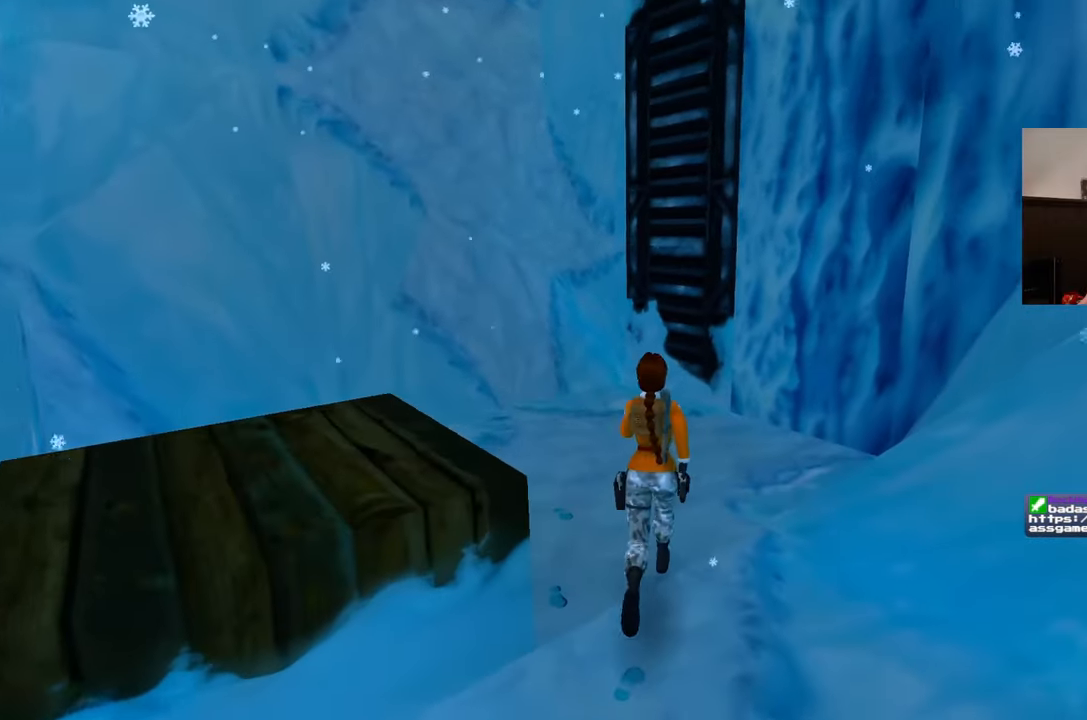
{"dt_ms": 500, "buttons": [], "left_stick": "up", "right_stick": "center", "events": []}
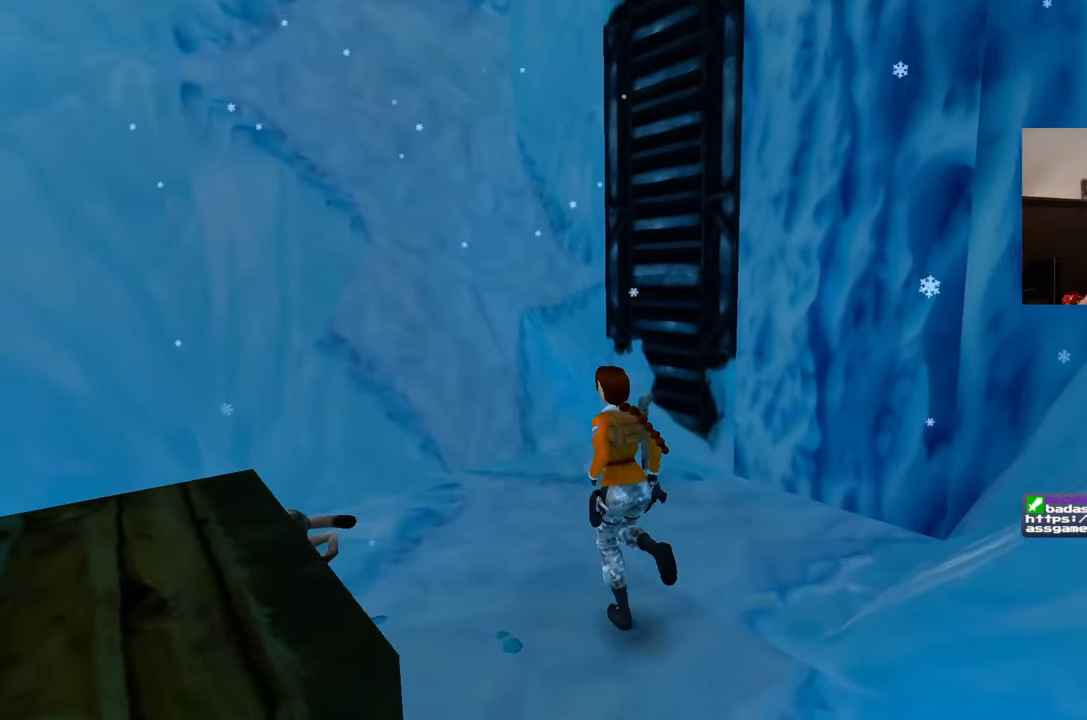
{"dt_ms": 500, "buttons": [], "left_stick": "up-left", "right_stick": "right", "events": [[133, "right_stick", "right"], [217, "left_stick", "up-left"]]}
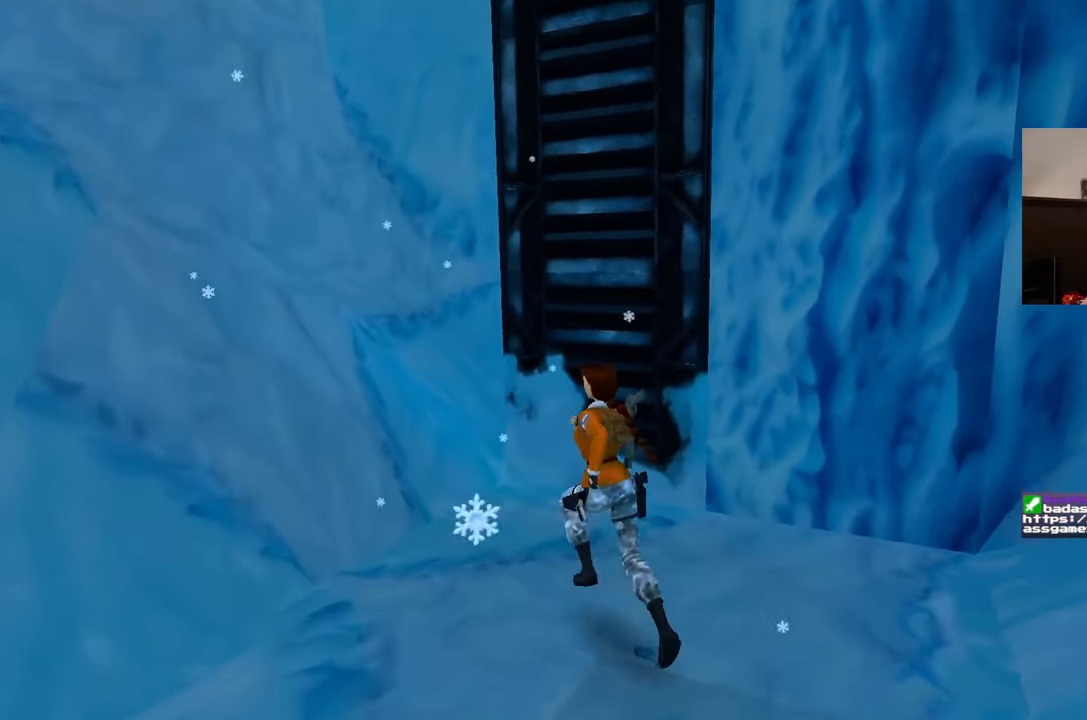
{"dt_ms": 500, "buttons": [], "left_stick": "center", "right_stick": "center", "events": [[317, "right_stick", "center"], [400, "left_stick", "up"], [500, "left_stick", "center"]]}
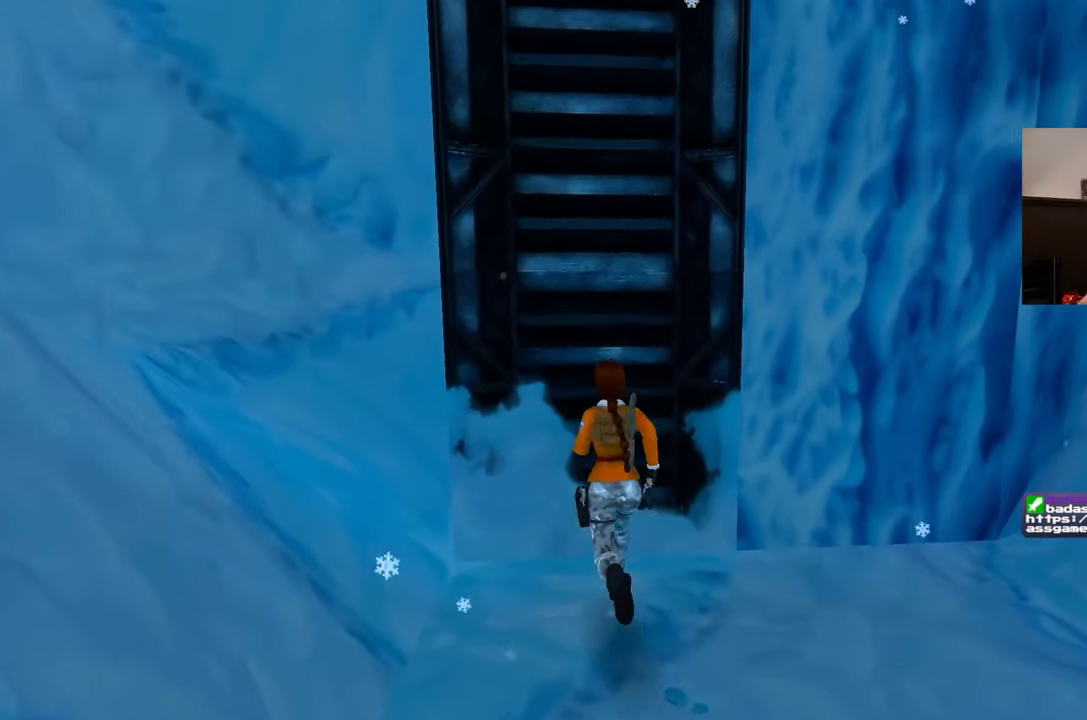
{"dt_ms": 500, "buttons": [], "left_stick": "center", "right_stick": "center", "events": []}
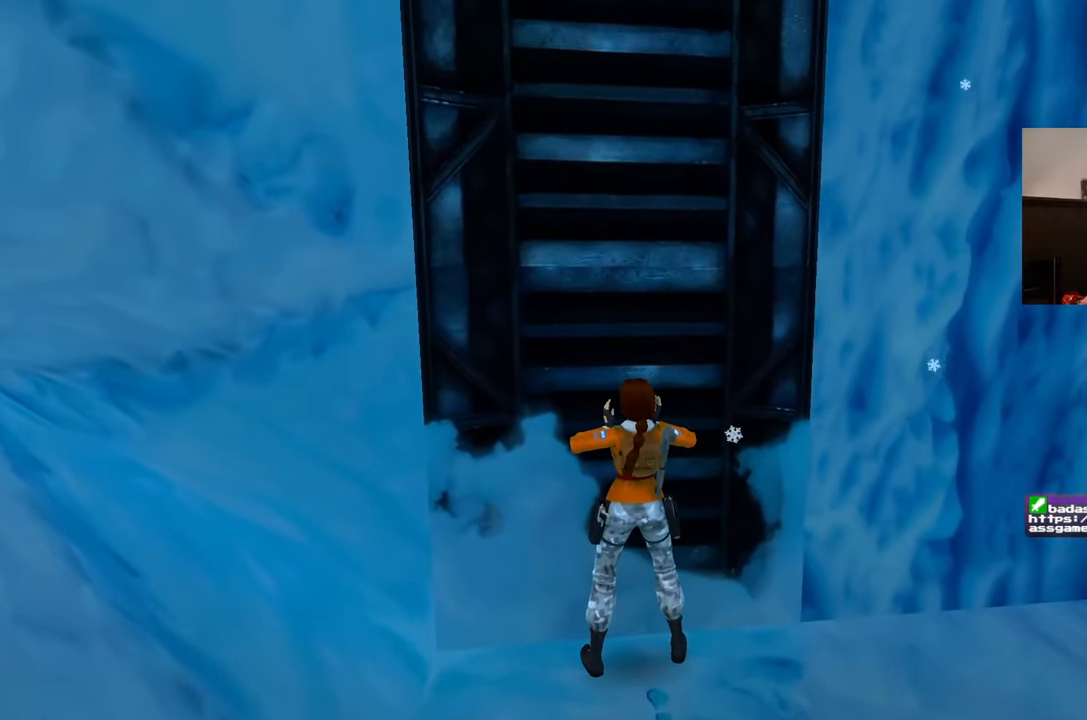
{"dt_ms": 500, "buttons": [], "left_stick": "up", "right_stick": "center", "events": [[417, "left_stick", "up"]]}
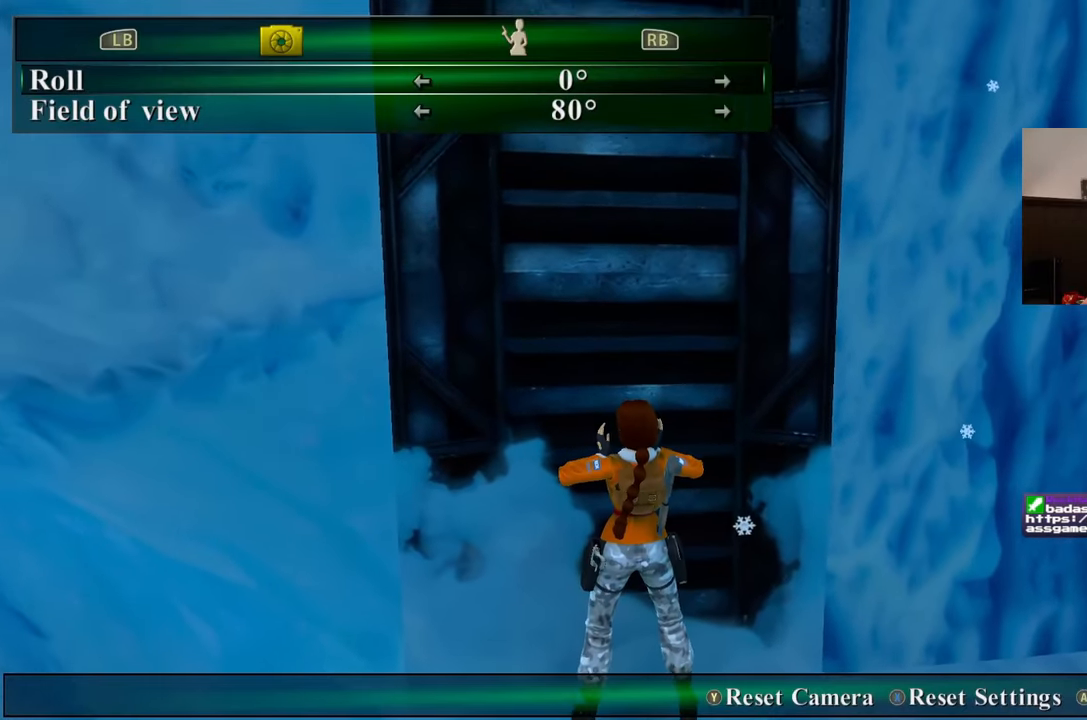
{"dt_ms": 1000, "buttons": [], "left_stick": "center", "right_stick": "center"}
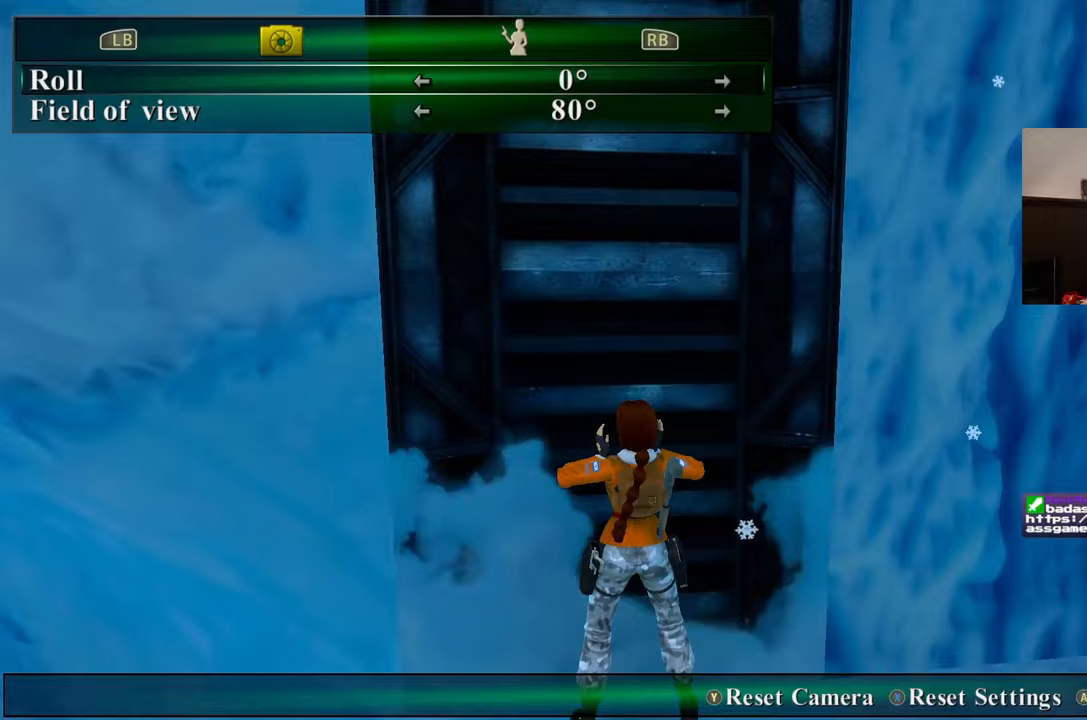
{"dt_ms": 500, "buttons": [], "left_stick": "center", "right_stick": "center", "events": []}
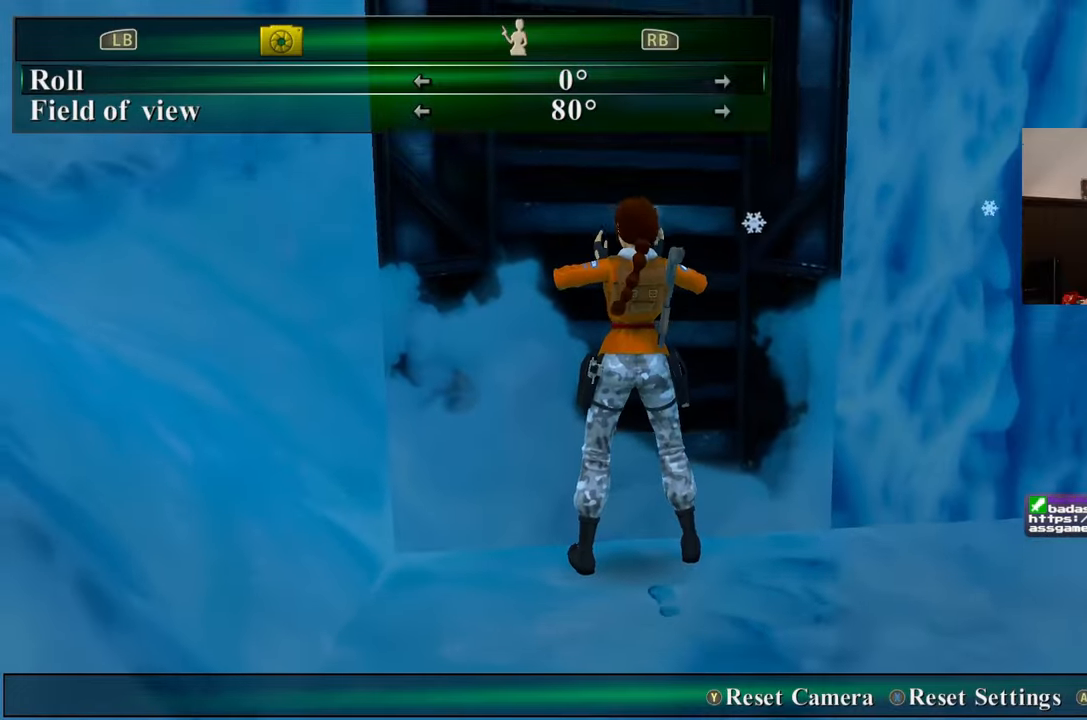
{"dt_ms": 500, "buttons": [], "left_stick": "center", "right_stick": "center", "events": []}
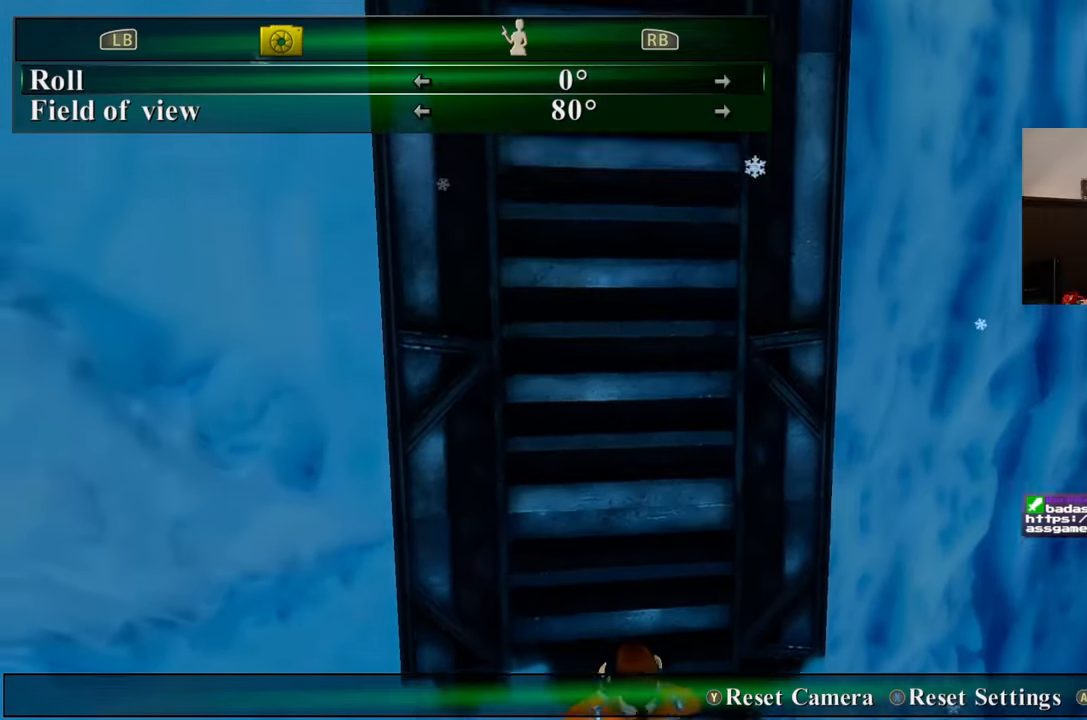
{"dt_ms": 500, "buttons": [], "left_stick": "center", "right_stick": "center", "events": [[400, "CROSS", "down"], [483, "CROSS", "up"]]}